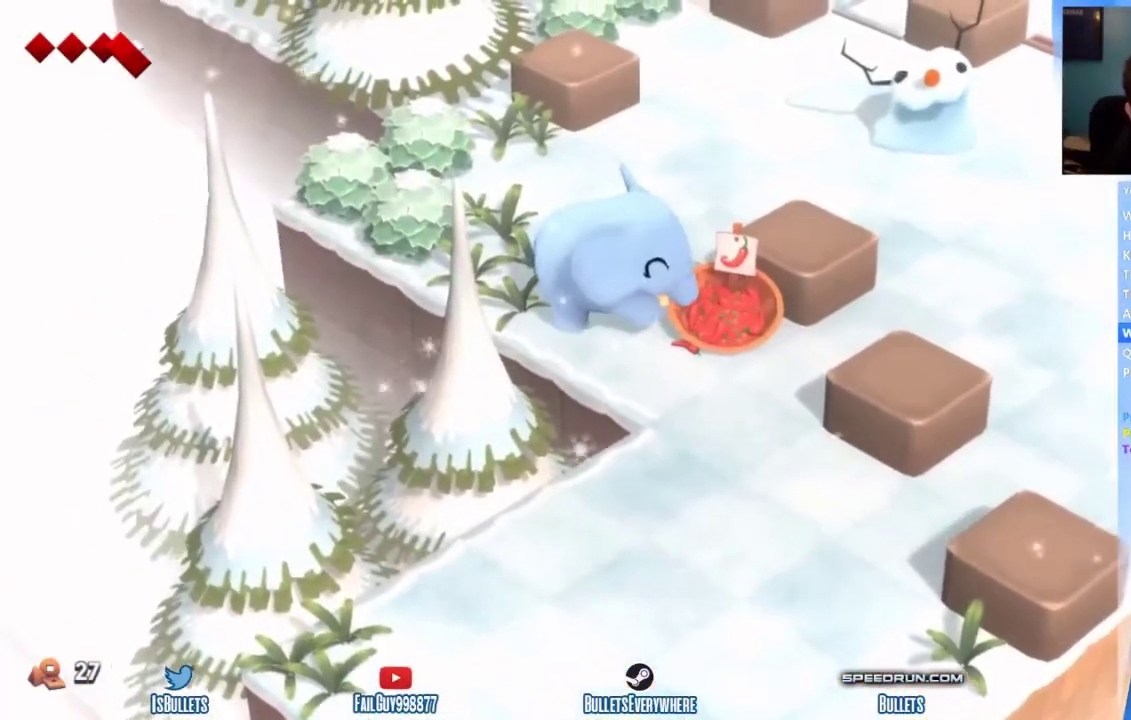
Gameplay with a controller (Xbox layout); each line is a JSON object with the inputs held at the frame after it. "events" lists button and stick changes between this image and that frame as [ms after this image, input, new state], when the widget could be followed in between. This overlay highlights the sticks when they move; stick clicks (L3 R3) are not distinguishable. Not read: L3 R2 R3.
{"buttons": [], "left_stick": "up-right", "right_stick": "center"}
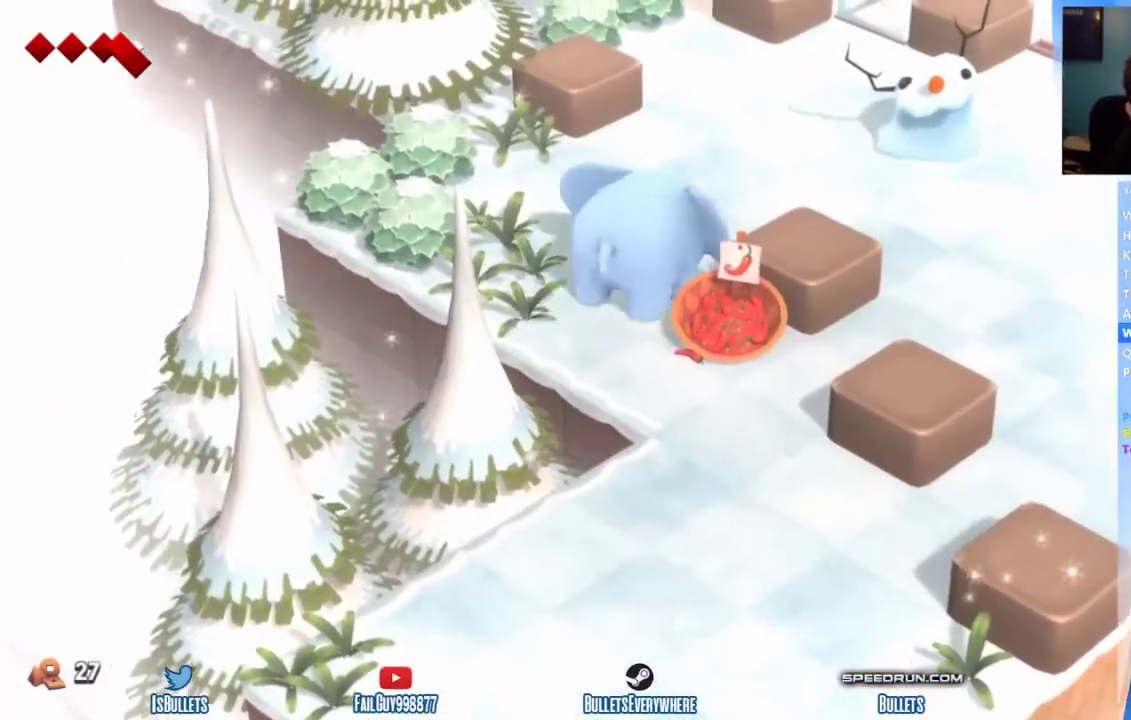
{"buttons": [], "left_stick": "up-right", "right_stick": "center"}
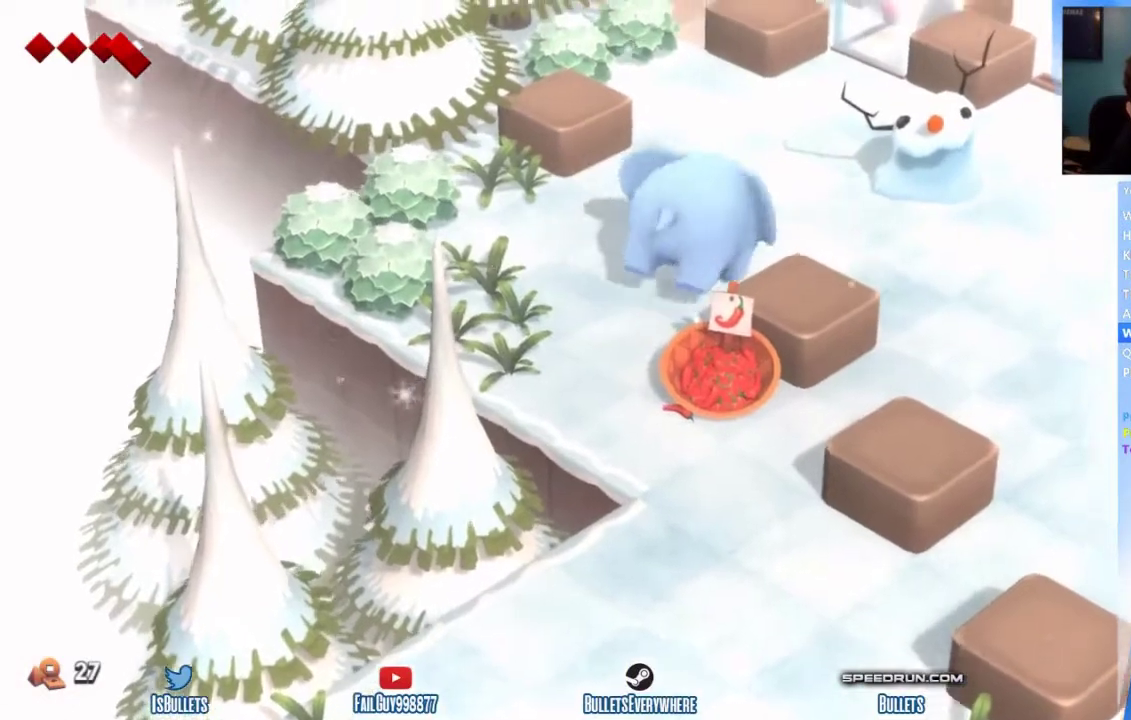
{"buttons": [], "left_stick": "up-right", "right_stick": "center"}
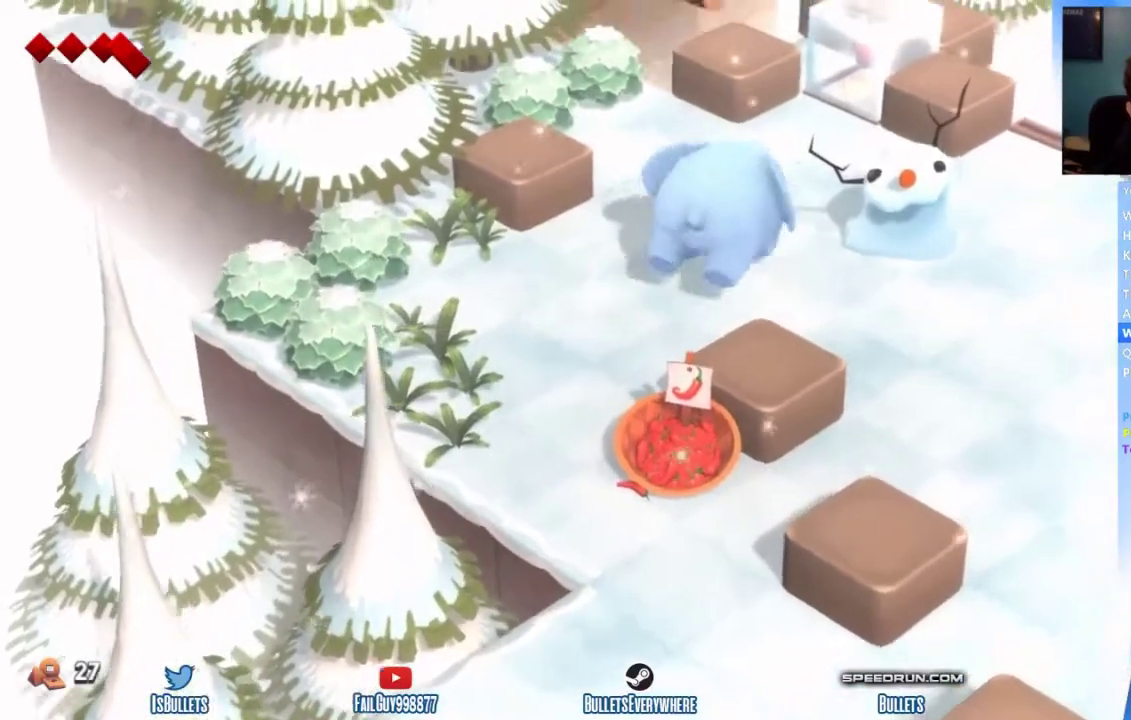
{"buttons": [], "left_stick": "up-right", "right_stick": "center", "events": [[375, "B", "down"], [458, "B", "up"]]}
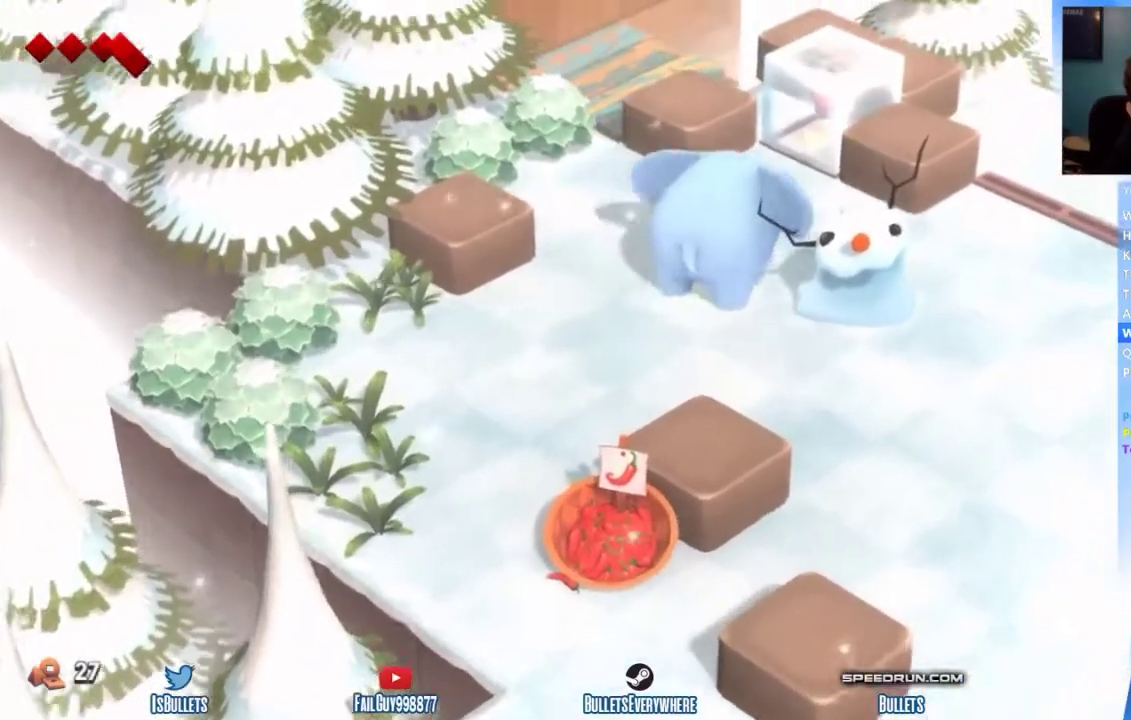
{"buttons": [], "left_stick": "up-right", "right_stick": "center"}
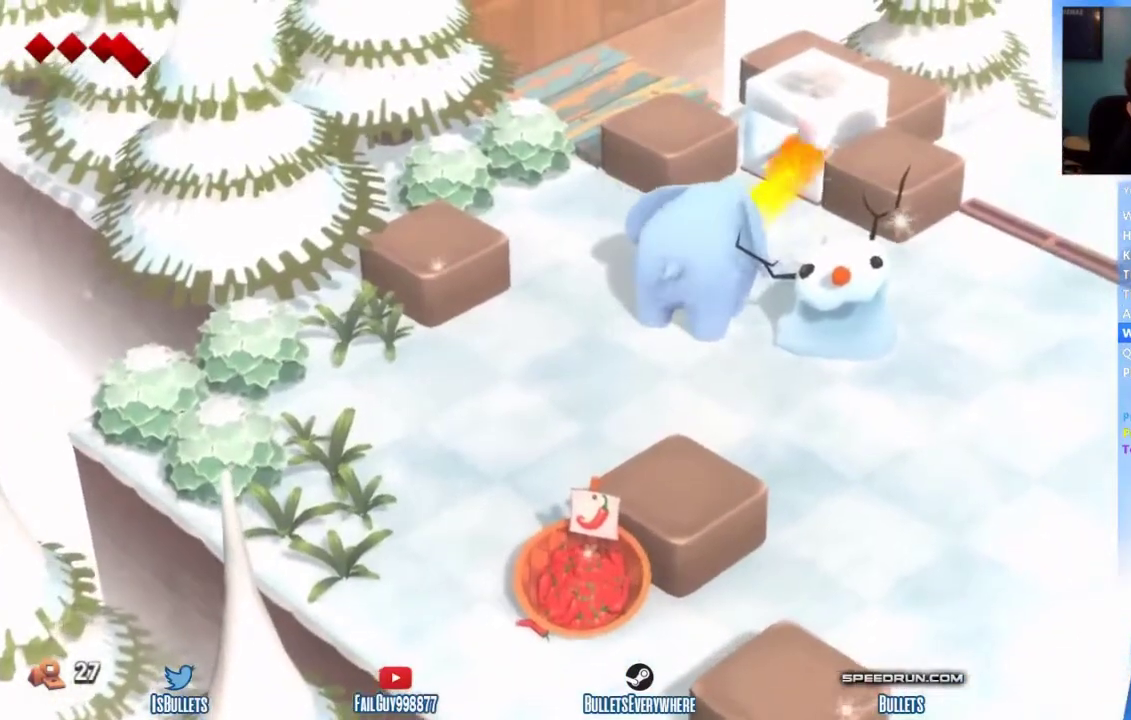
{"buttons": [], "left_stick": "up-right", "right_stick": "center"}
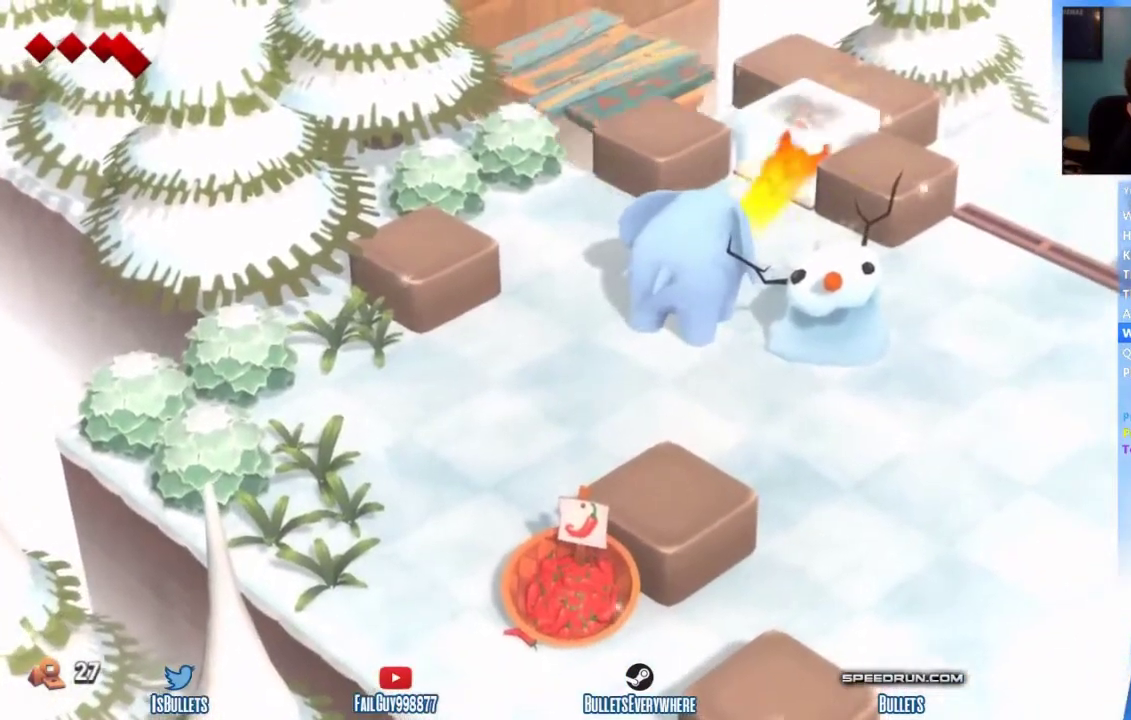
{"buttons": [], "left_stick": "up-right", "right_stick": "center"}
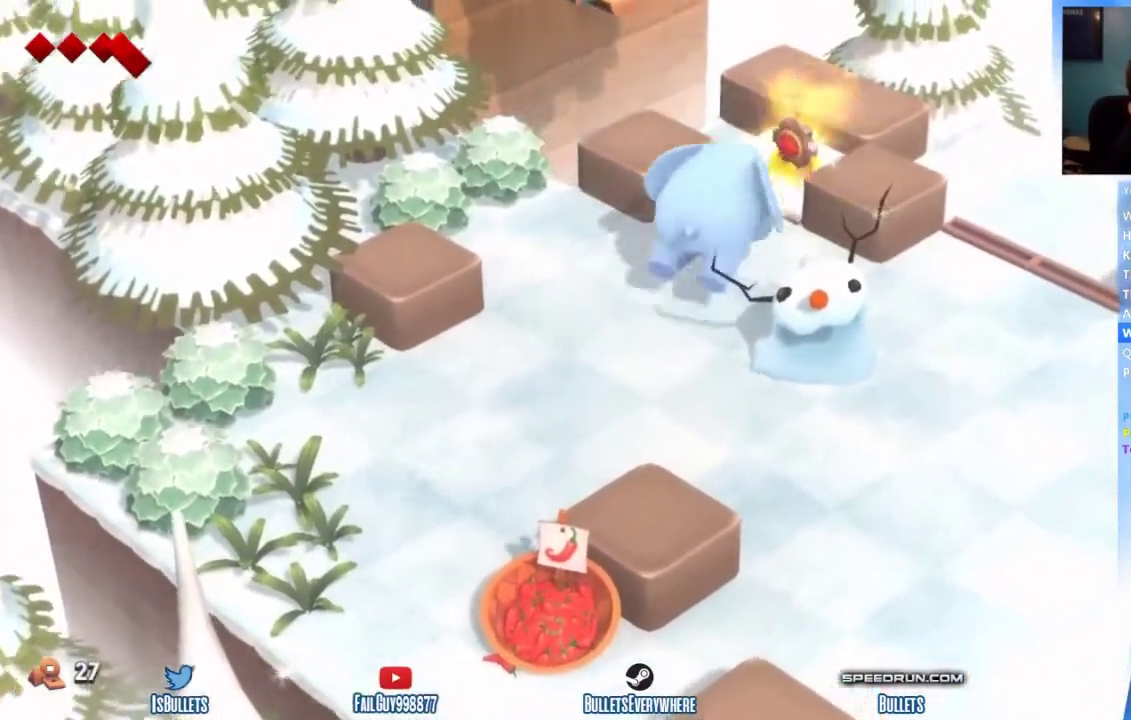
{"buttons": [], "left_stick": "up", "right_stick": "center", "events": [[417, "left_stick", "up"]]}
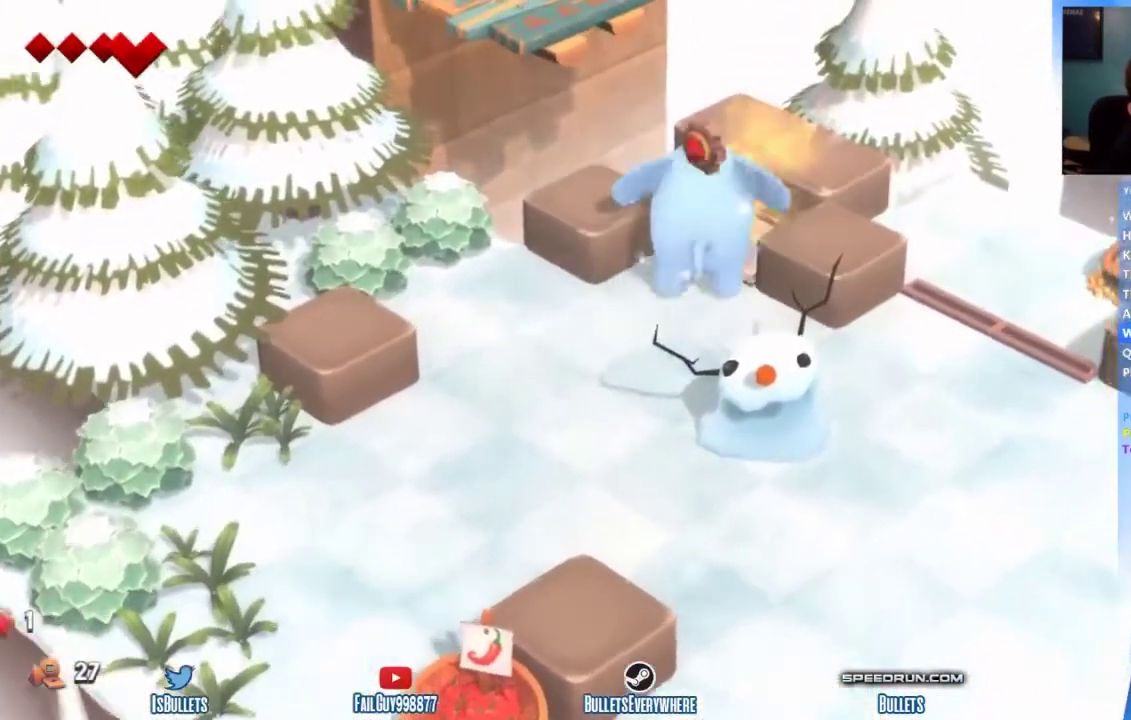
{"buttons": [], "left_stick": "center", "right_stick": "center", "events": [[333, "left_stick", "center"]]}
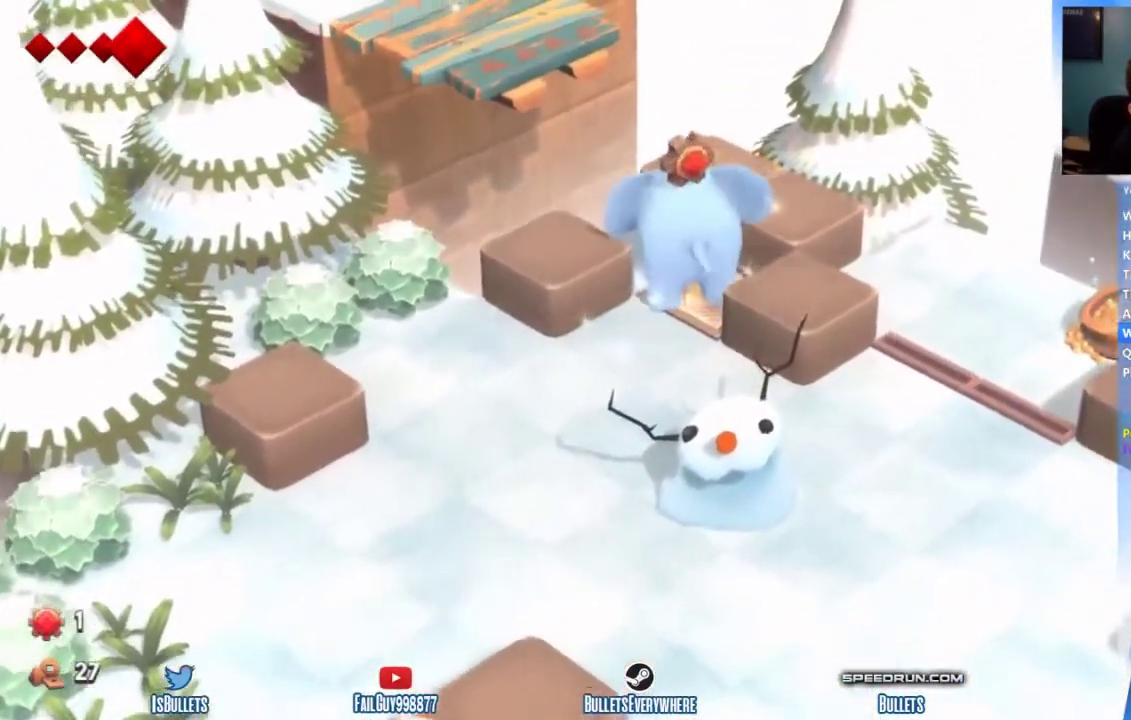
{"buttons": [], "left_stick": "up", "right_stick": "center"}
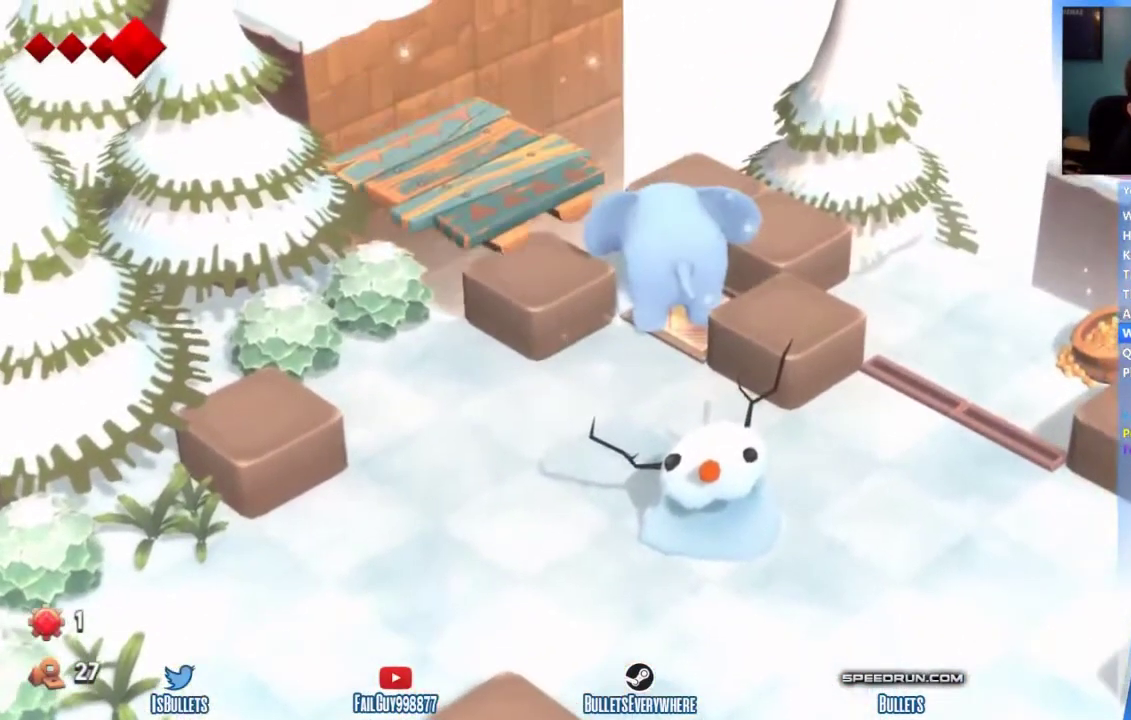
{"buttons": [], "left_stick": "up-left", "right_stick": "center"}
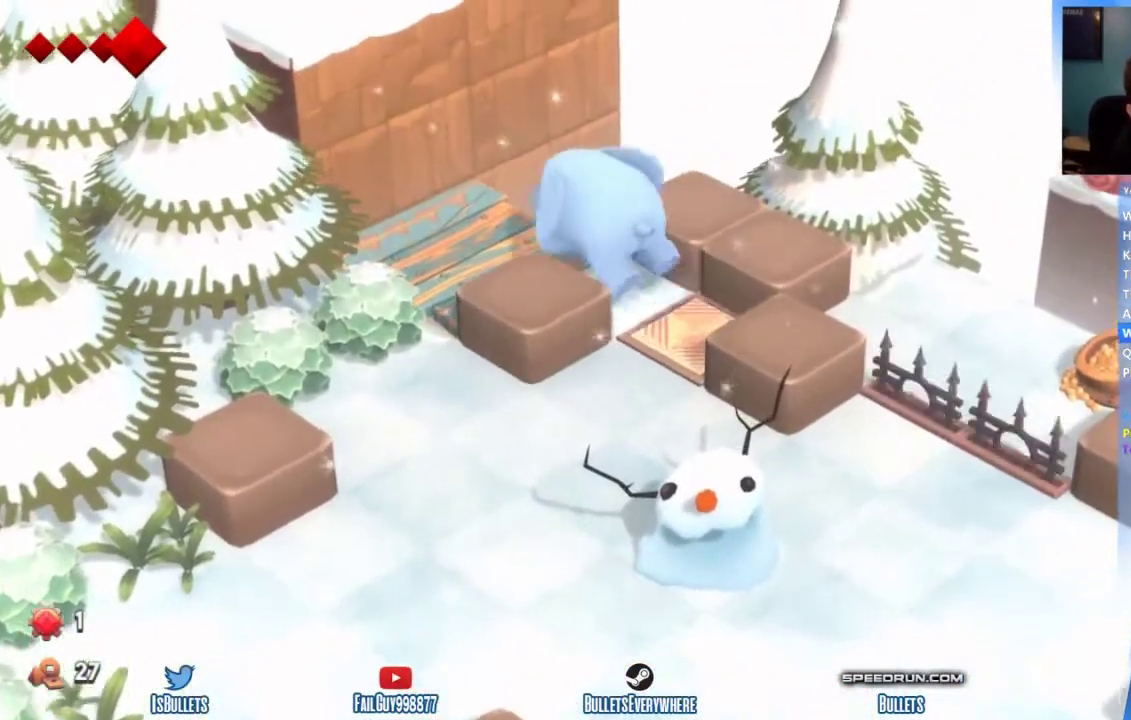
{"buttons": [], "left_stick": "up-left", "right_stick": "center"}
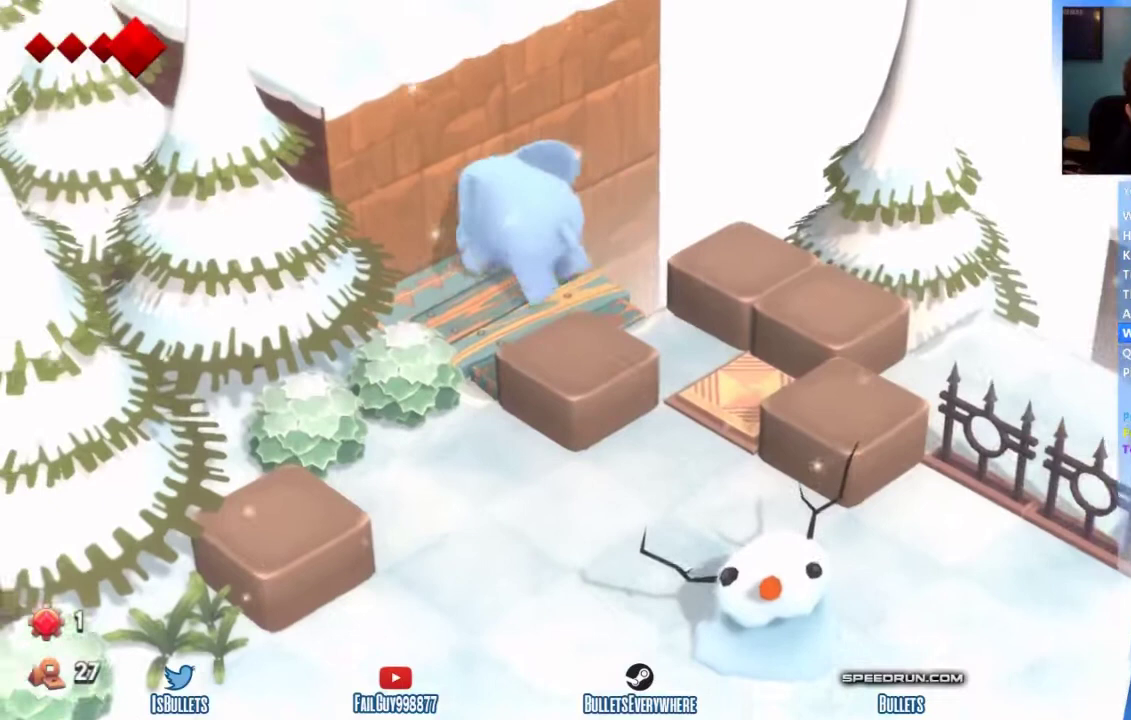
{"buttons": [], "left_stick": "up-left", "right_stick": "center"}
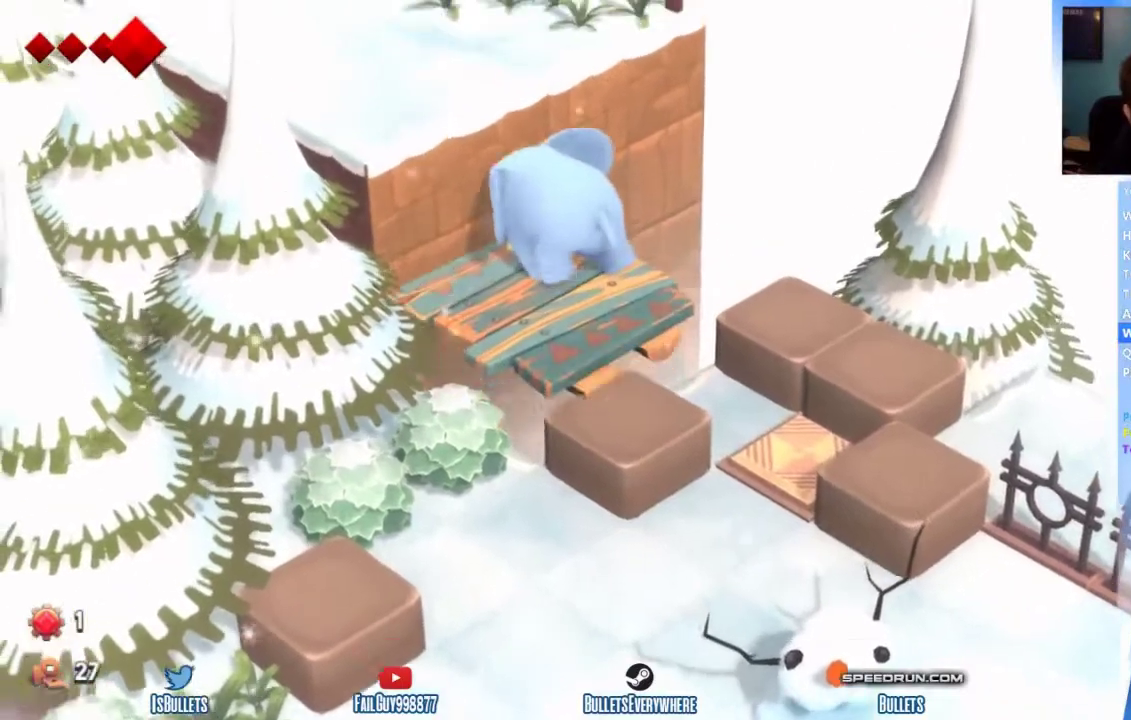
{"buttons": [], "left_stick": "up-left", "right_stick": "center"}
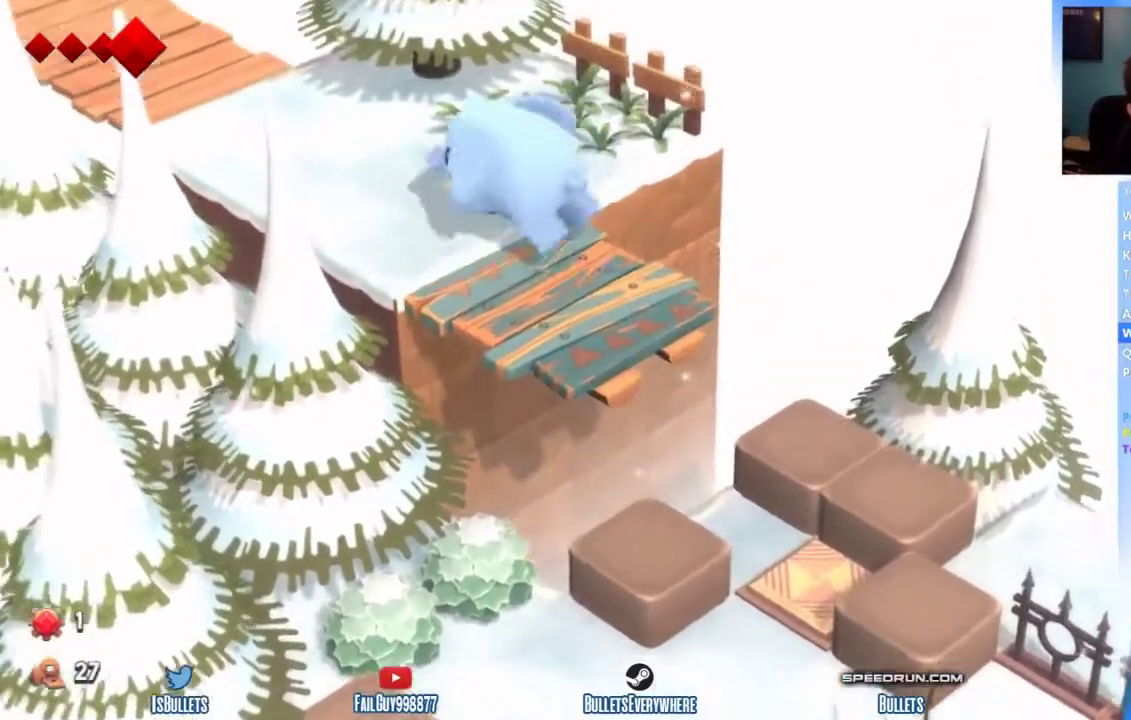
{"buttons": [], "left_stick": "up-left", "right_stick": "center"}
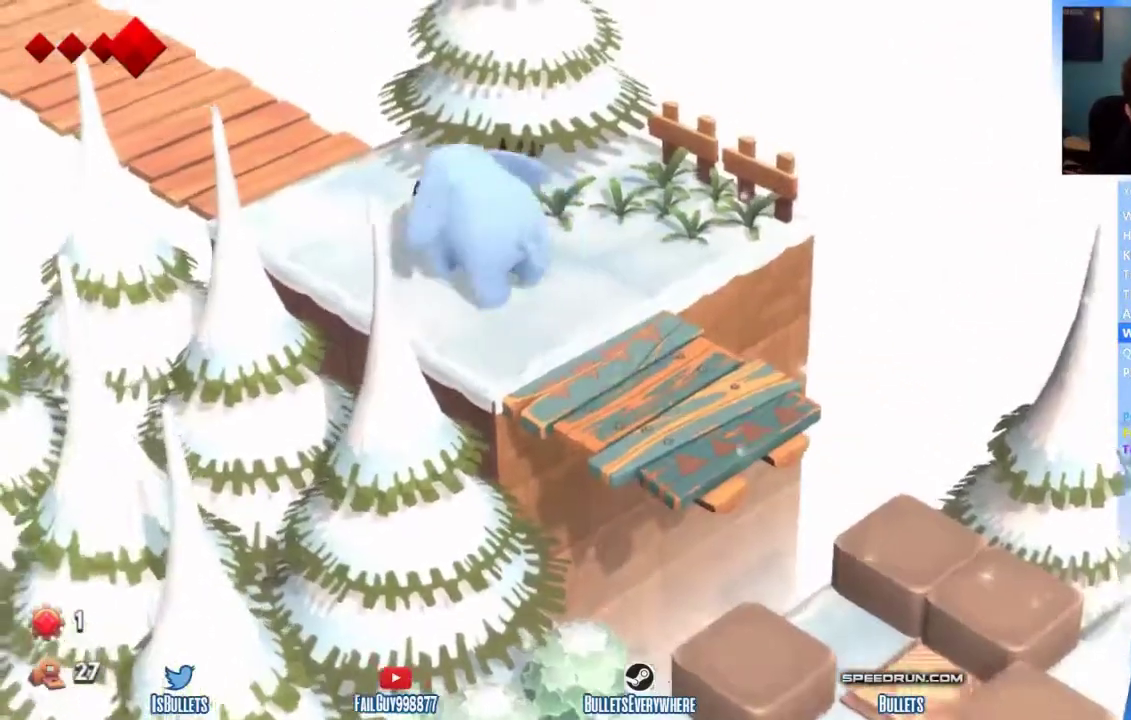
{"buttons": [], "left_stick": "up-left", "right_stick": "center"}
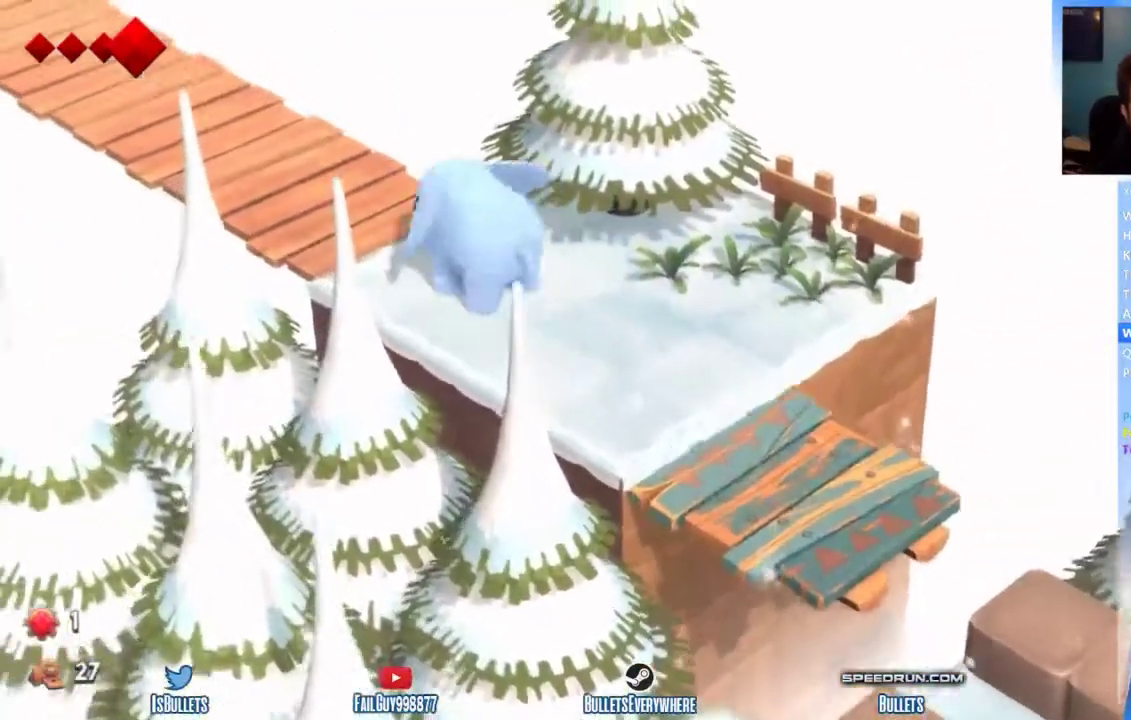
{"buttons": [], "left_stick": "up-left", "right_stick": "center"}
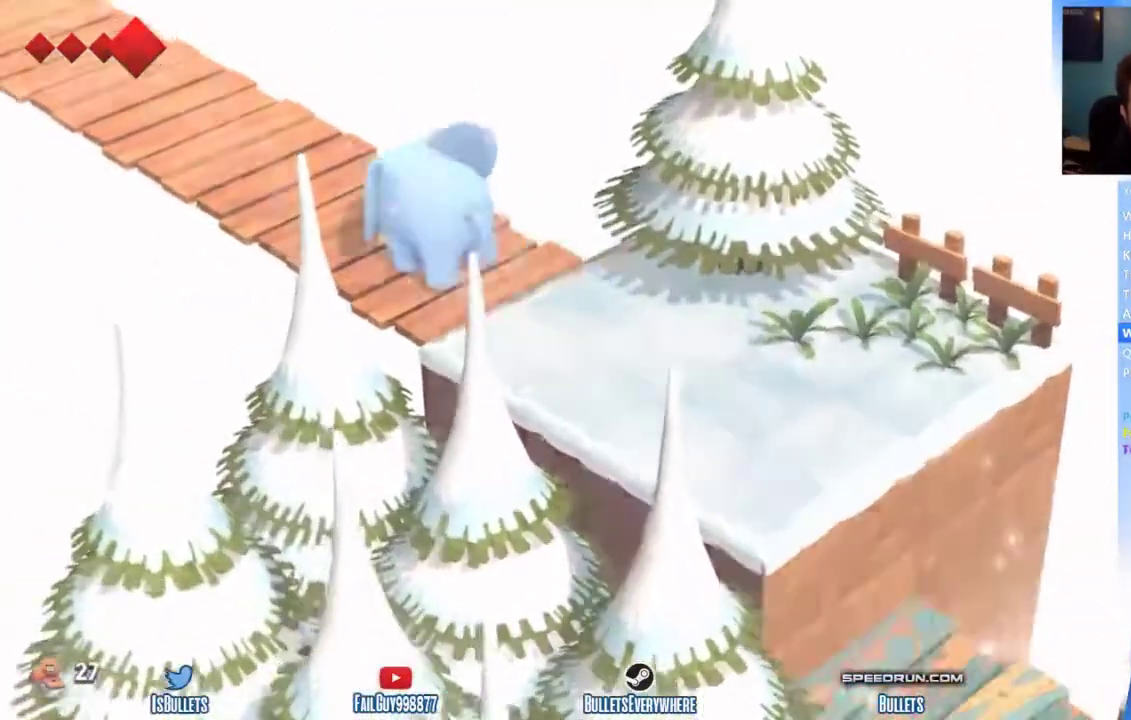
{"buttons": [], "left_stick": "up-left", "right_stick": "center"}
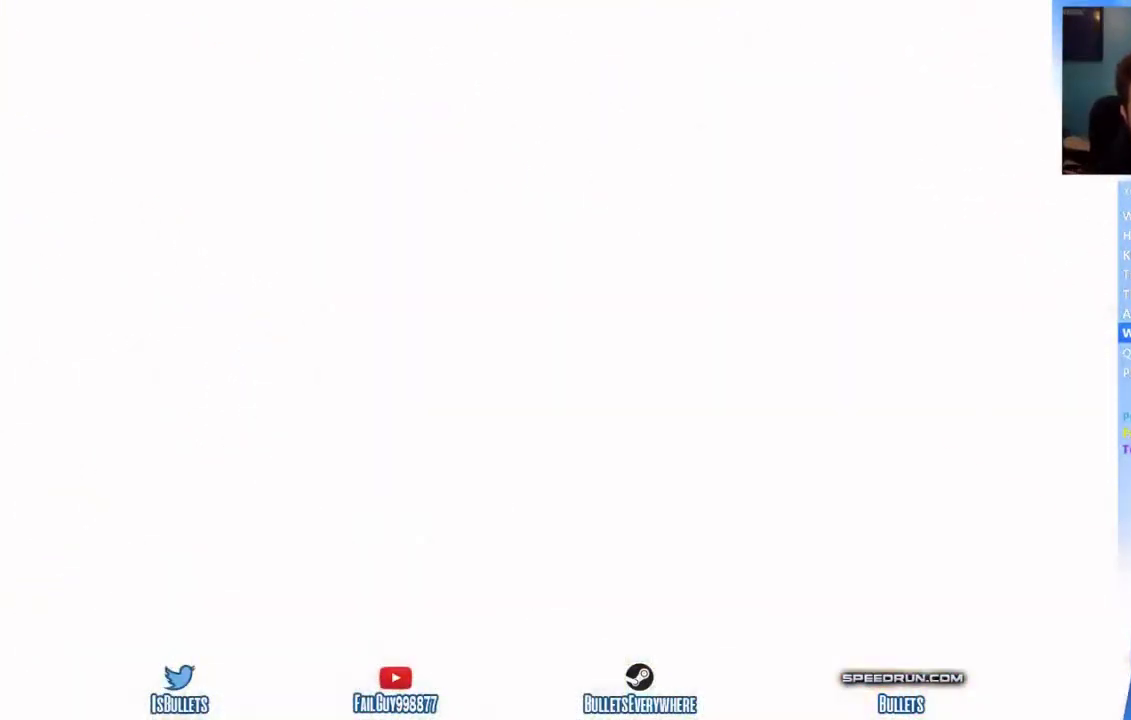
{"buttons": [], "left_stick": "down-left", "right_stick": "center", "events": [[458, "left_stick", "down-left"]]}
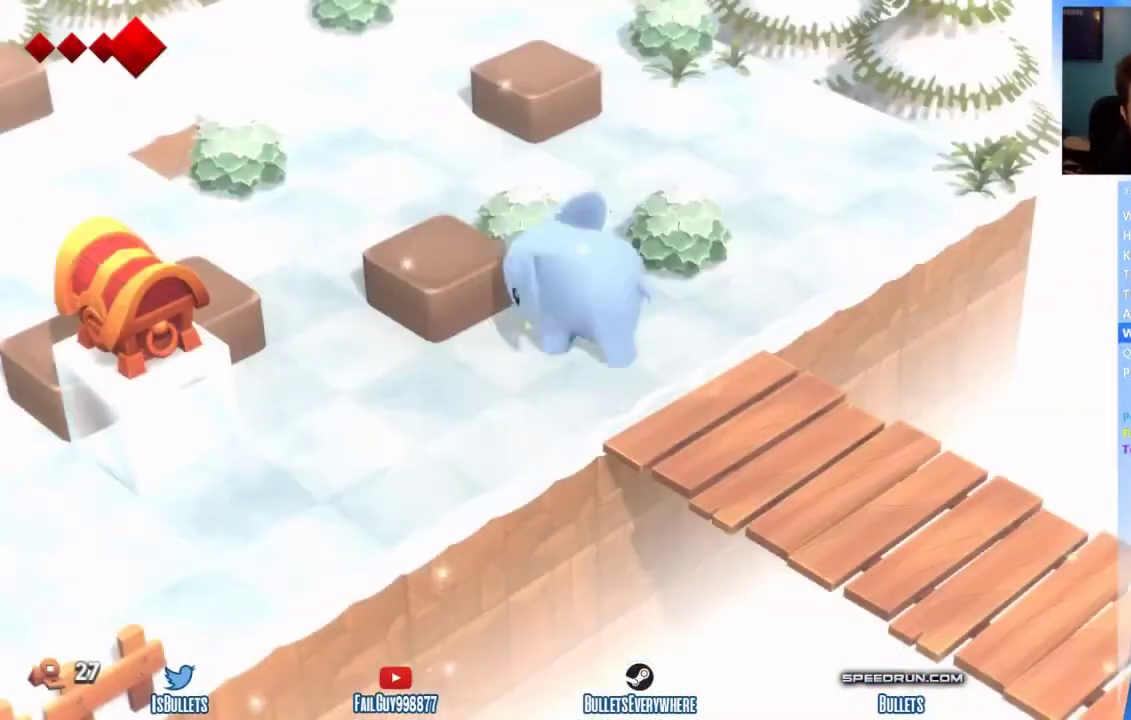
{"buttons": [], "left_stick": "down-left", "right_stick": "center"}
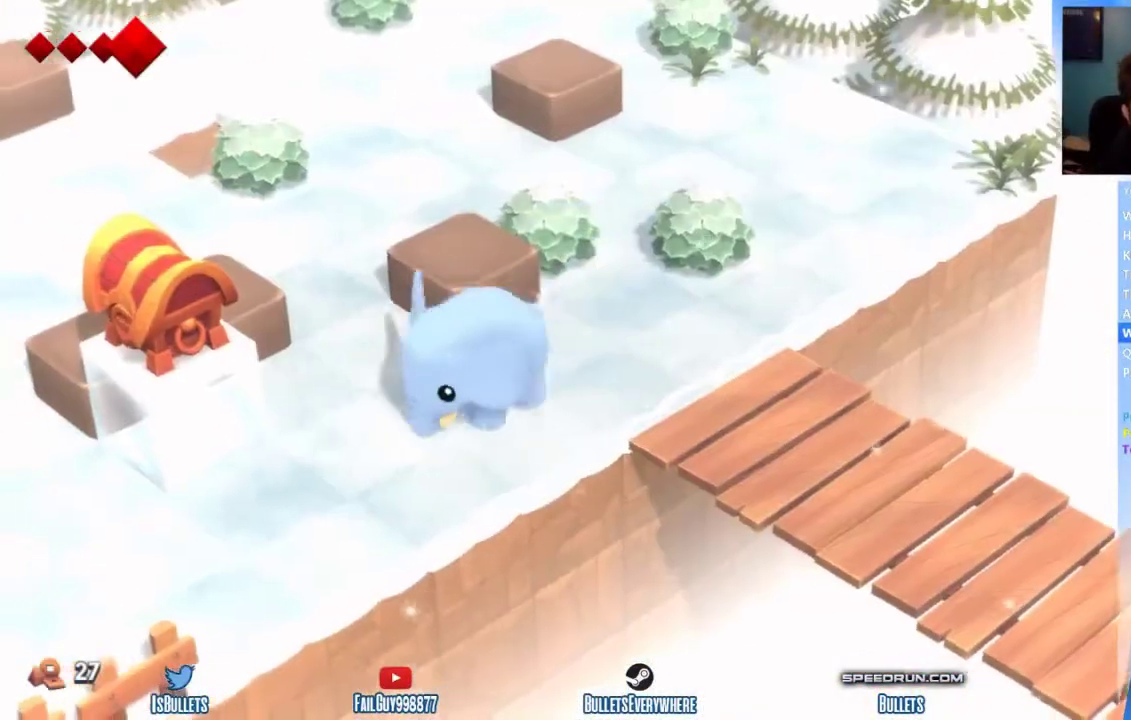
{"buttons": [], "left_stick": "down-left", "right_stick": "center"}
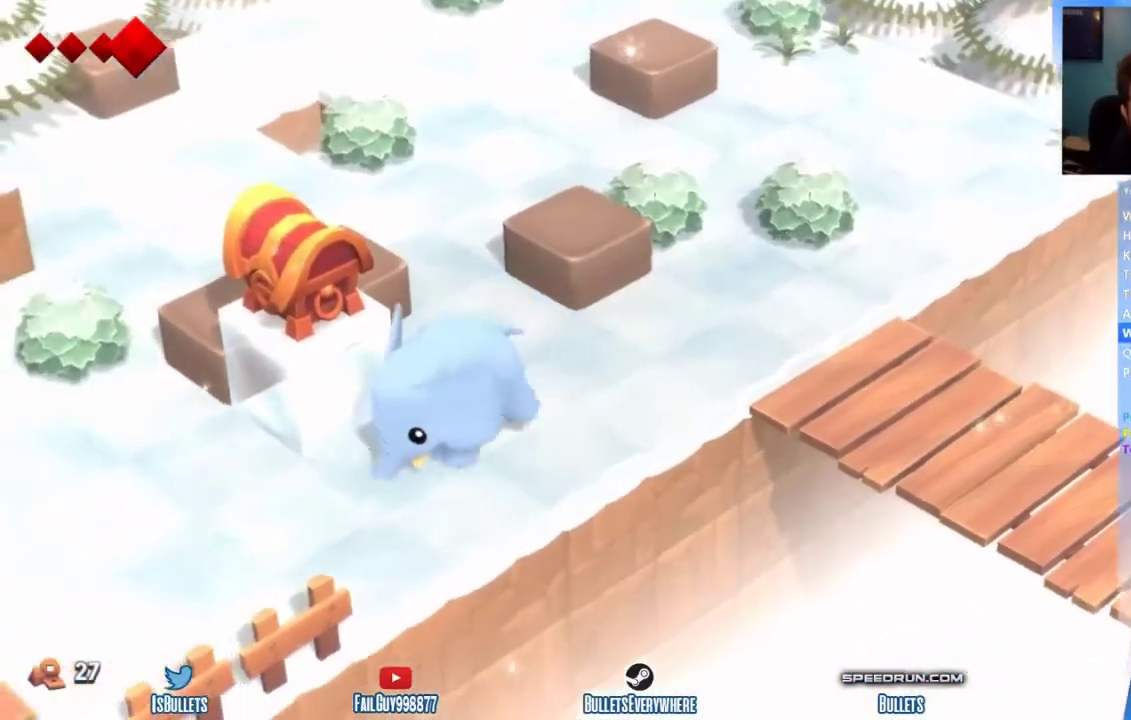
{"buttons": [], "left_stick": "left", "right_stick": "center", "events": [[292, "left_stick", "left"]]}
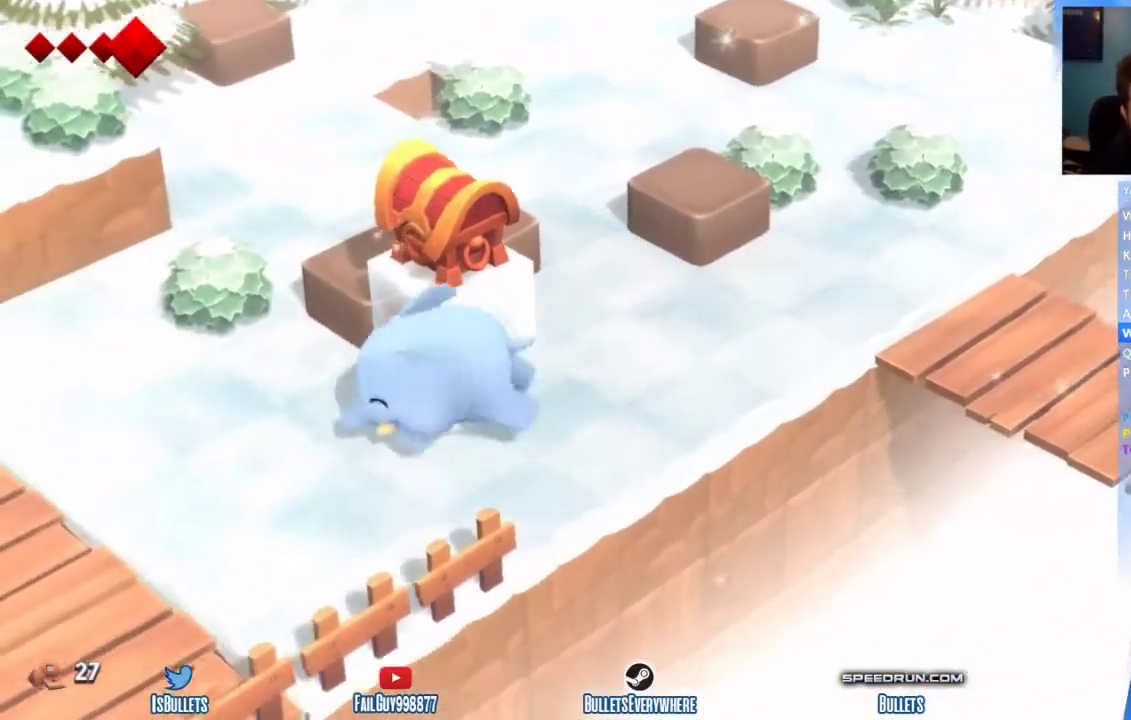
{"buttons": [], "left_stick": "up-right", "right_stick": "center", "events": [[83, "left_stick", "up"], [250, "left_stick", "up-right"]]}
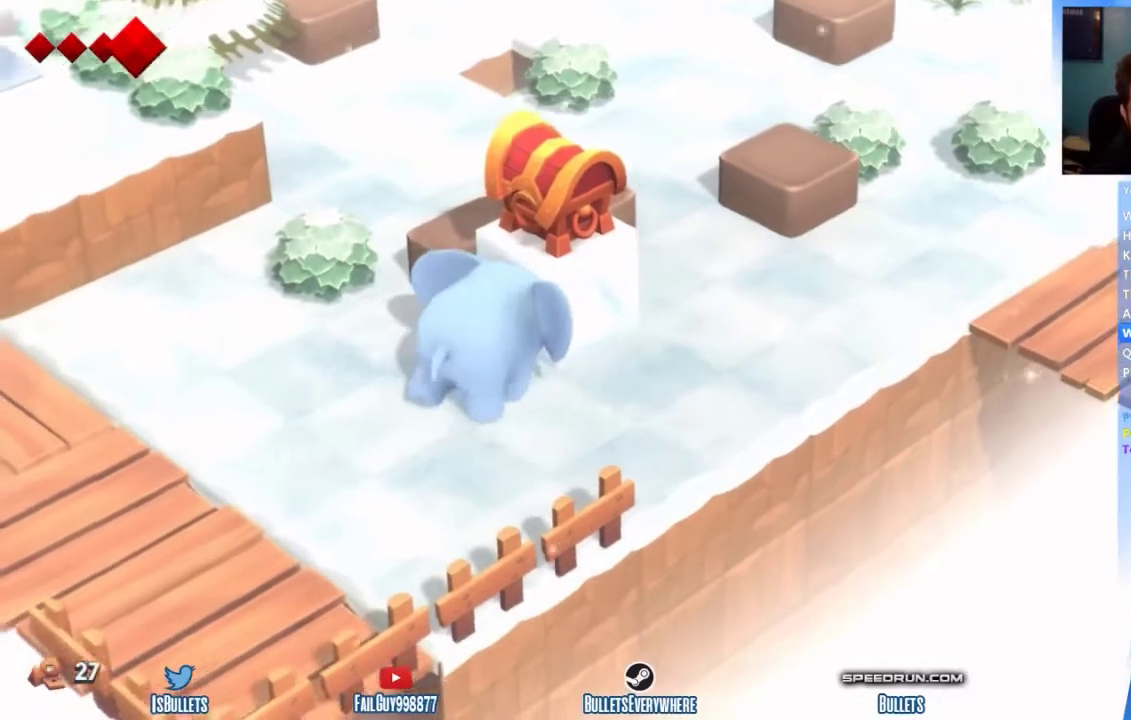
{"buttons": [], "left_stick": "up-right", "right_stick": "center"}
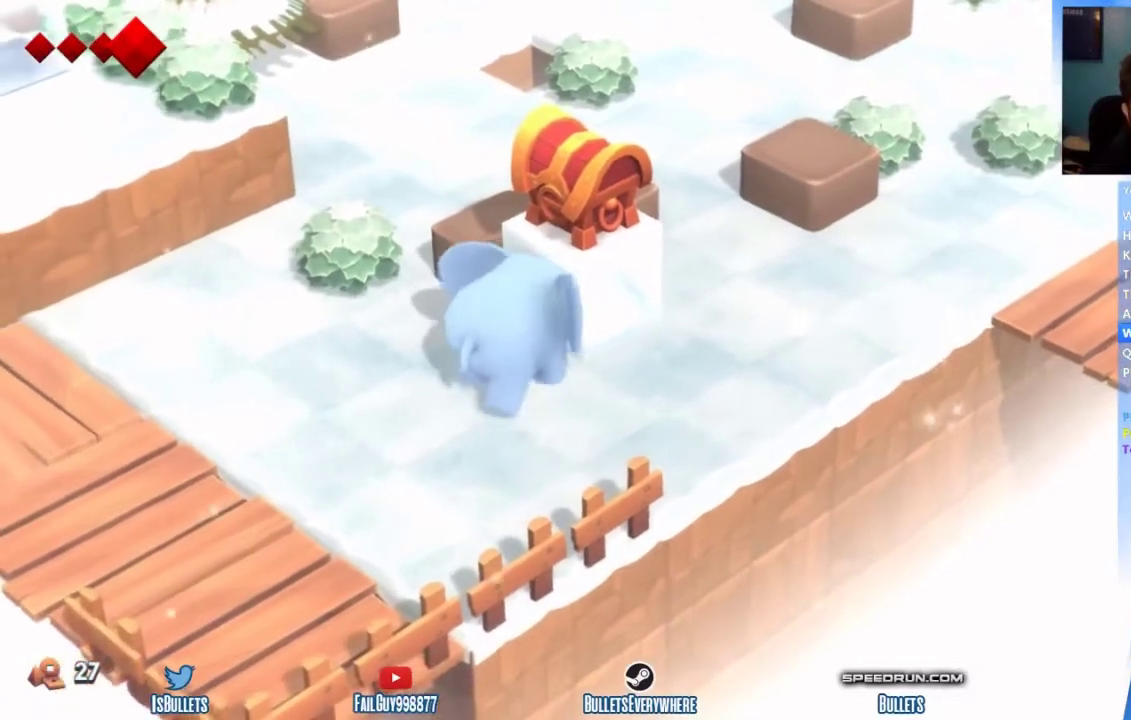
{"buttons": [], "left_stick": "up-right", "right_stick": "center"}